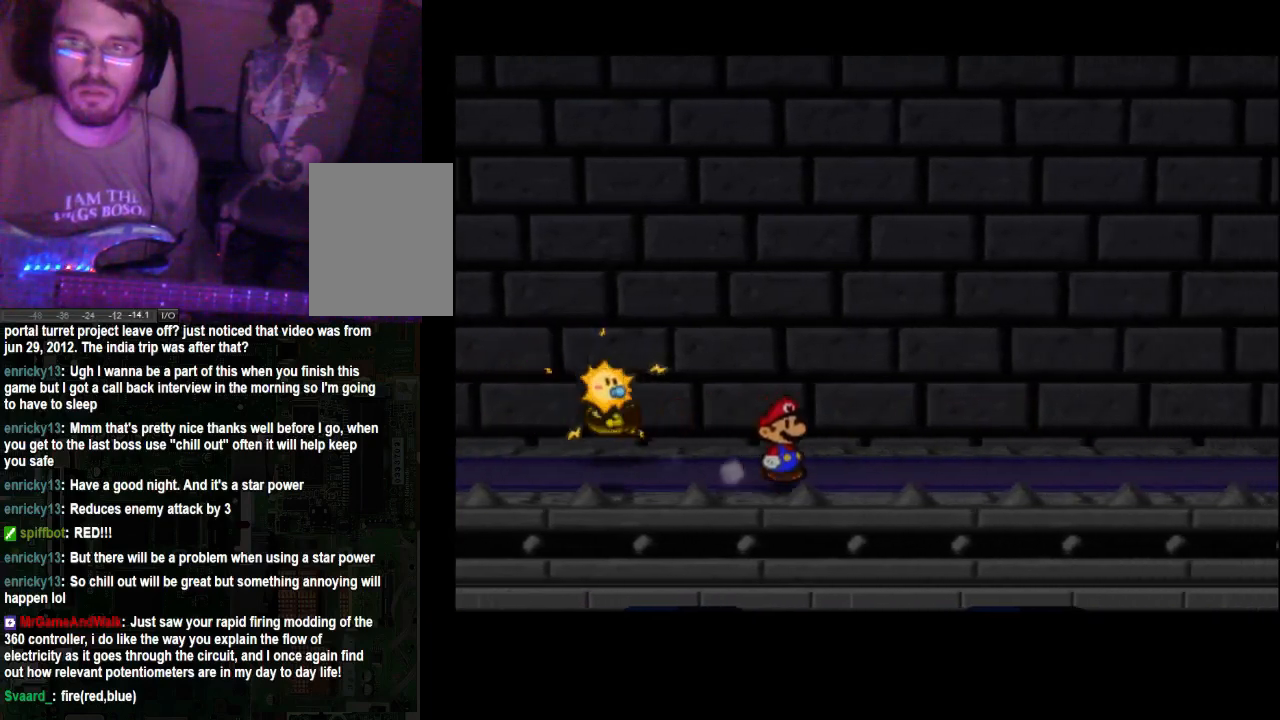
Gameplay with a controller (Xbox layout); each line is a JSON object with the inputs held at the frame after it. "events" lists button and stick changes between this image and that frame as [ms after this image, input, new state], when the widget could be followed in between. Not read: L3 R3.
{"buttons": ["A"], "left_stick": "right", "right_stick": "center", "events": [[433, "A", "down"]]}
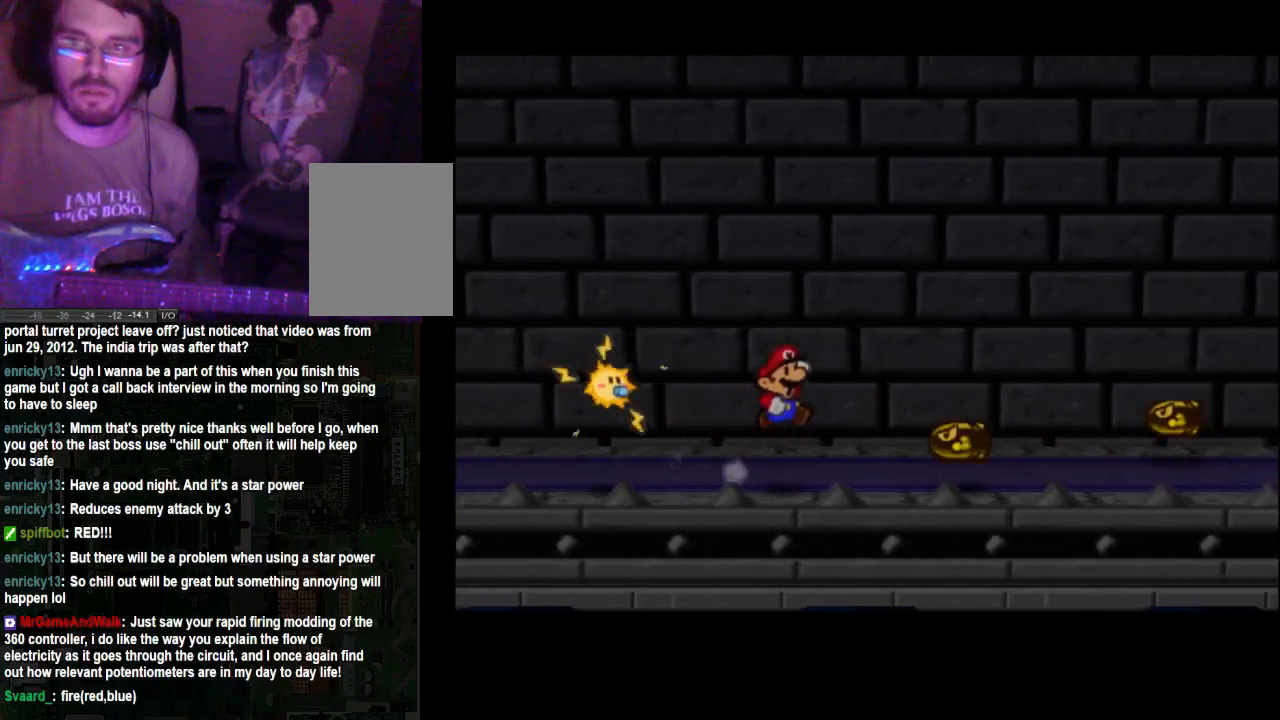
{"buttons": [], "left_stick": "right", "right_stick": "center", "events": [[367, "A", "up"]]}
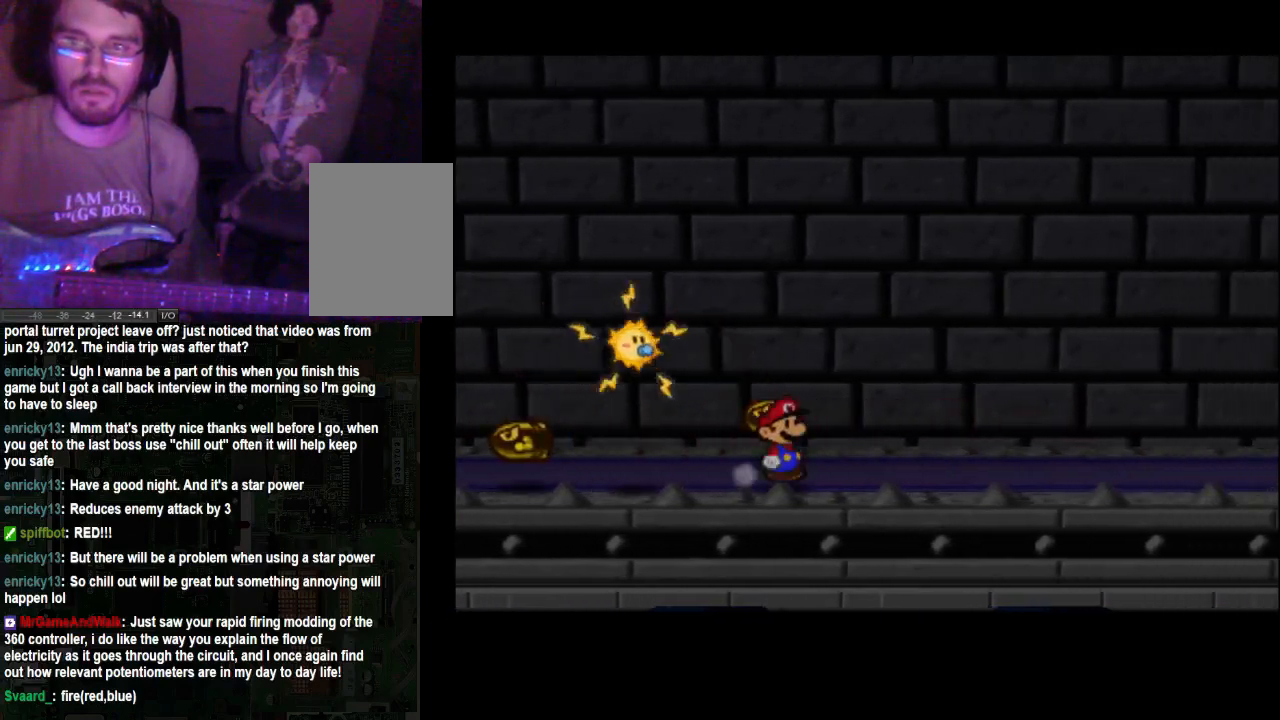
{"buttons": [], "left_stick": "right", "right_stick": "center", "events": []}
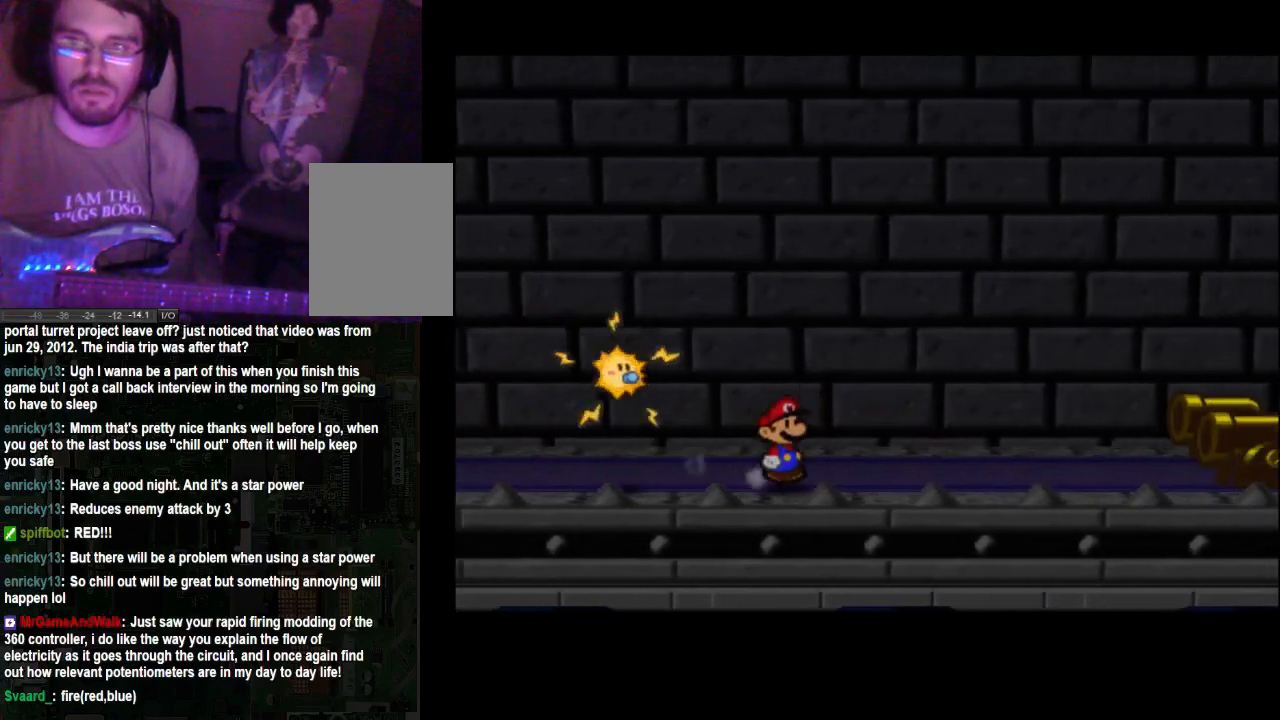
{"buttons": [], "left_stick": "right", "right_stick": "center", "events": []}
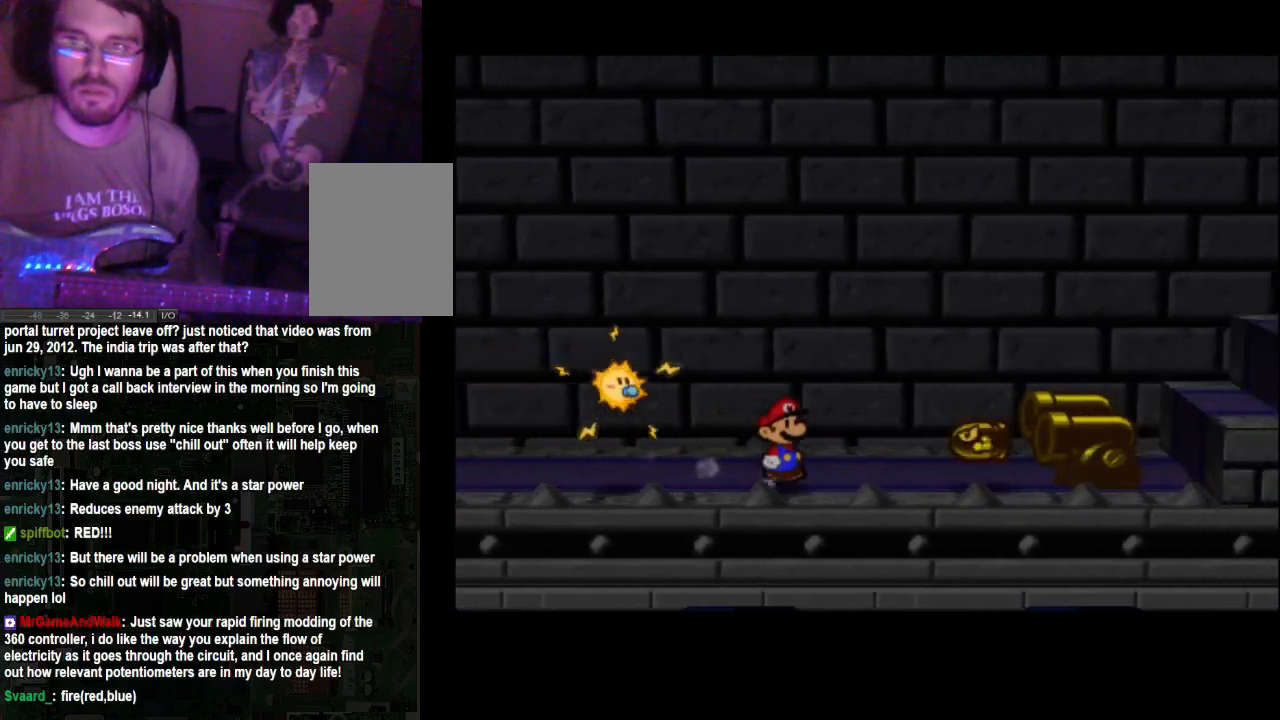
{"buttons": ["A"], "left_stick": "right", "right_stick": "center", "events": [[67, "A", "down"]]}
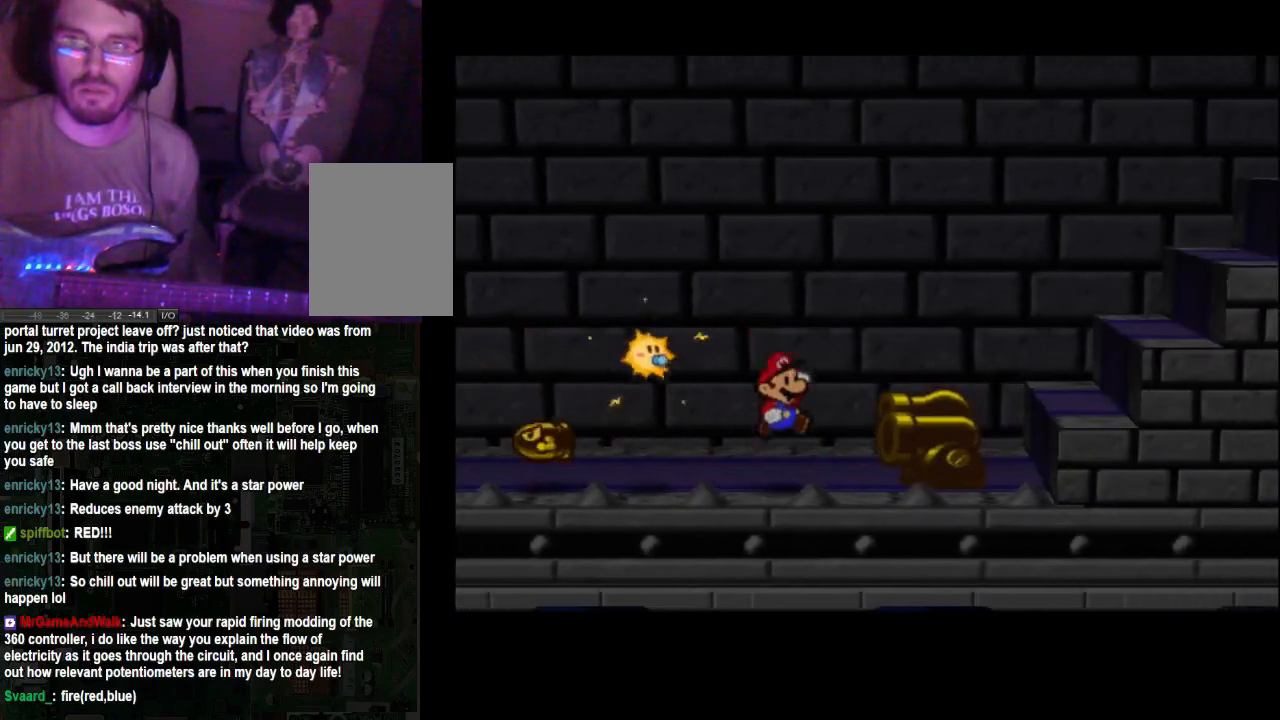
{"buttons": [], "left_stick": "right", "right_stick": "center", "events": [[500, "A", "up"]]}
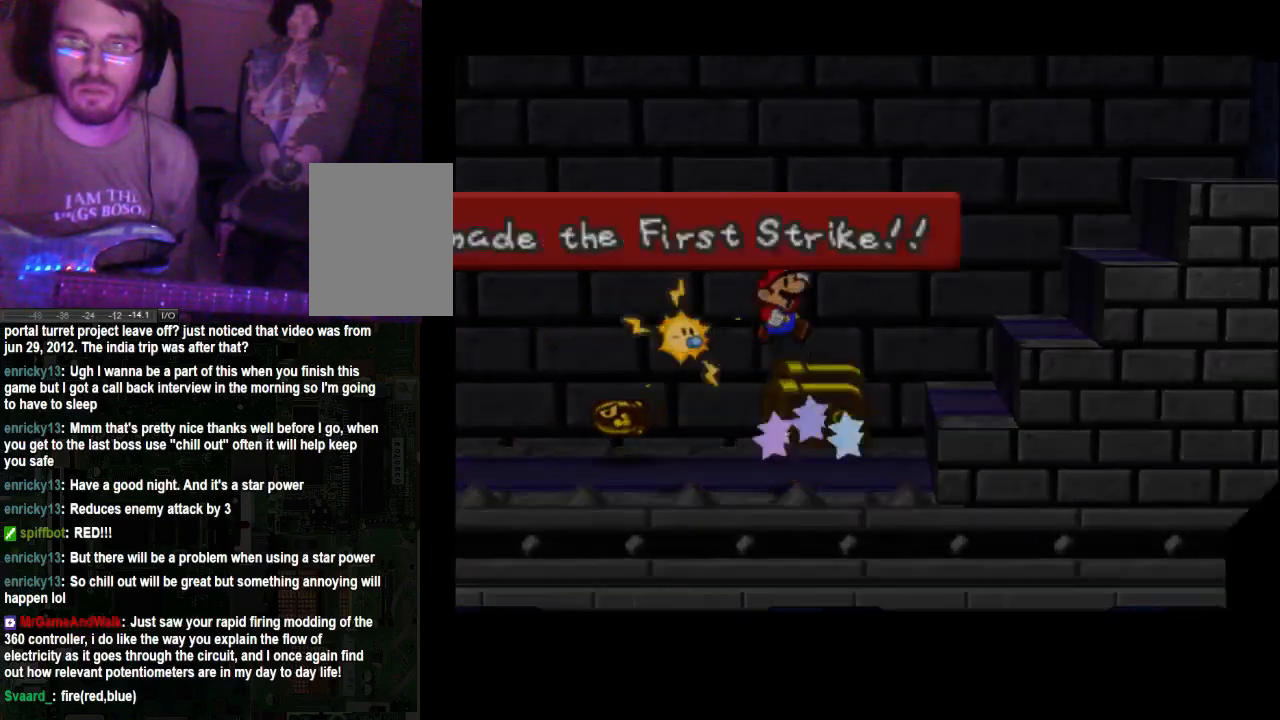
{"buttons": [], "left_stick": "center", "right_stick": "center", "events": [[267, "left_stick", "center"]]}
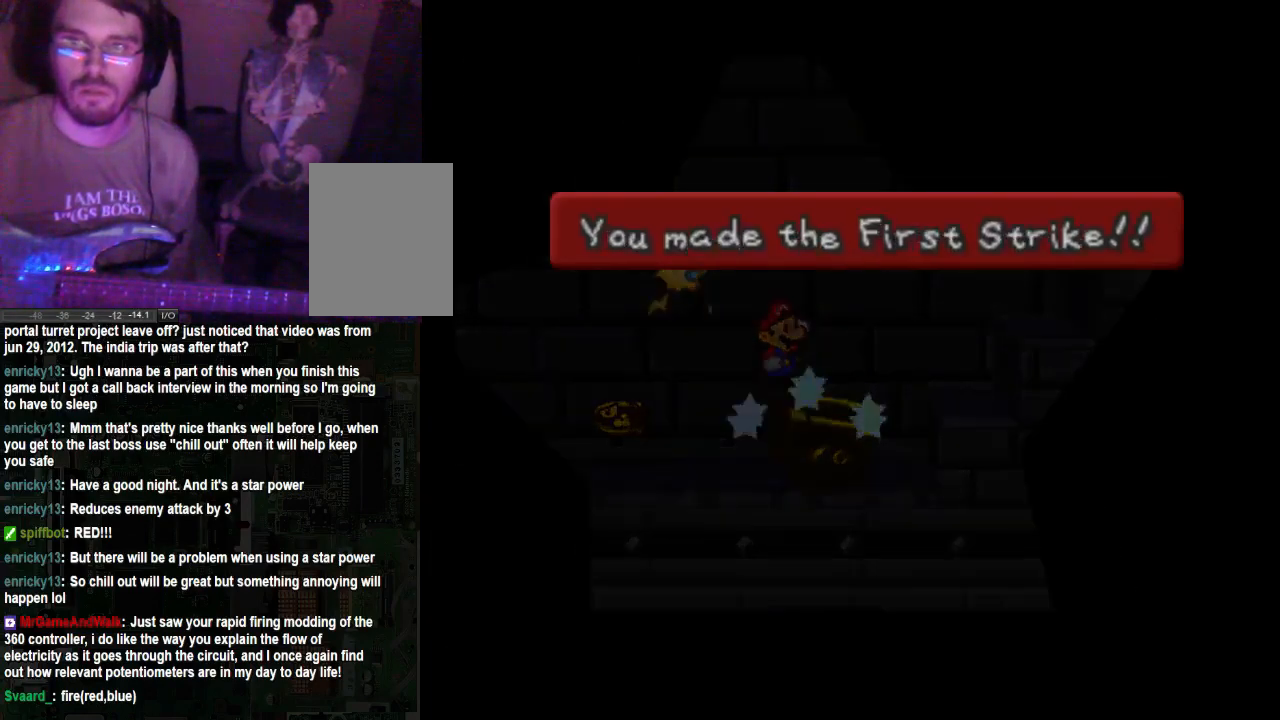
{"buttons": [], "left_stick": "center", "right_stick": "center", "events": []}
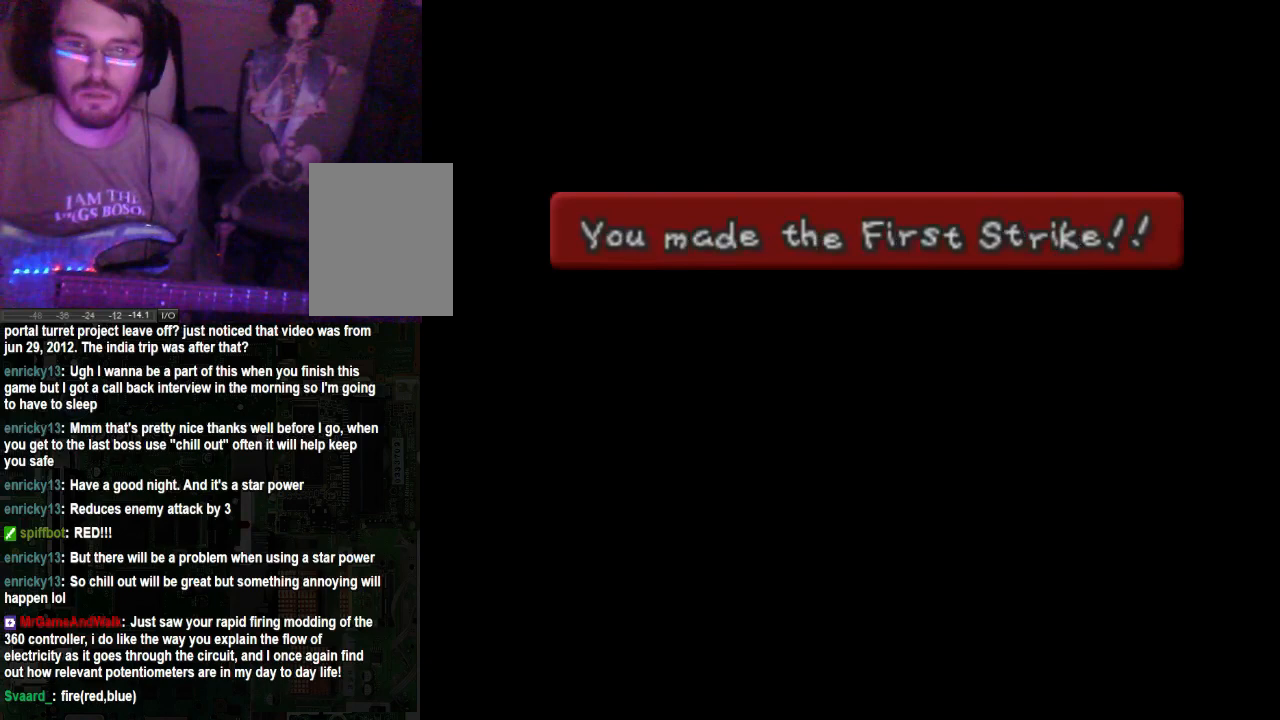
{"buttons": [], "left_stick": "center", "right_stick": "center", "events": []}
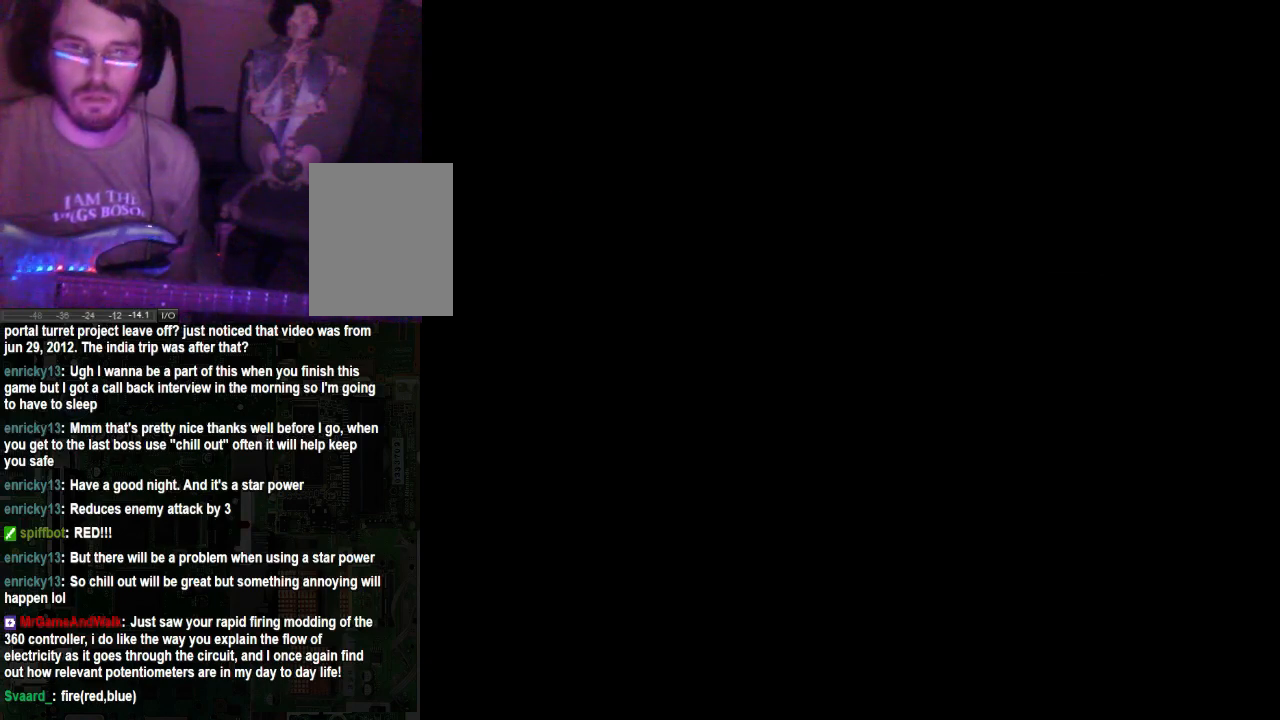
{"buttons": [], "left_stick": "center", "right_stick": "center", "events": []}
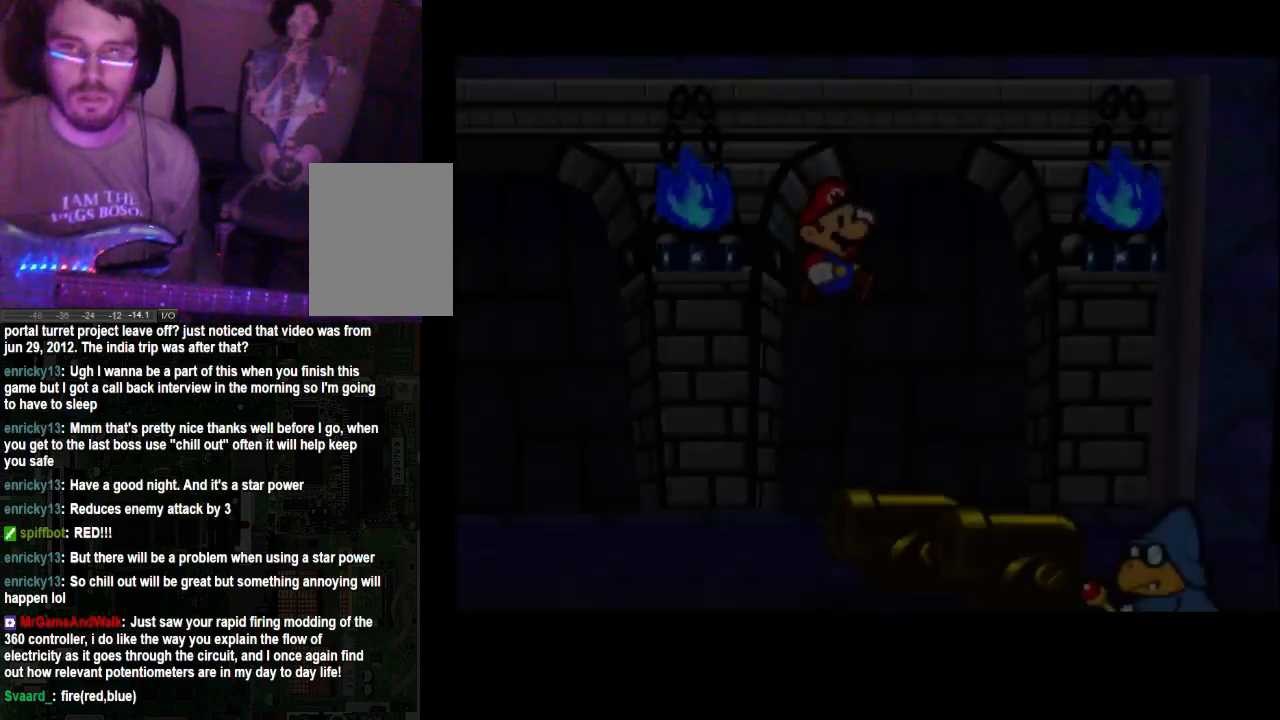
{"buttons": [], "left_stick": "center", "right_stick": "center", "events": []}
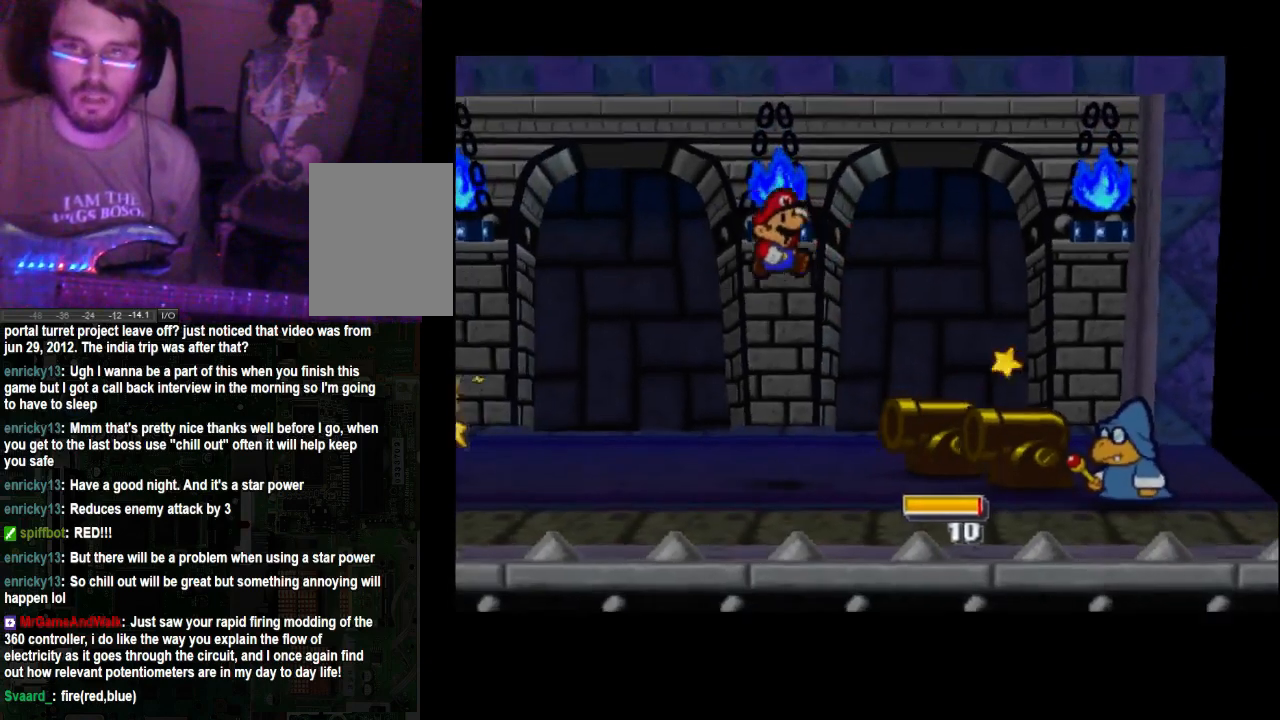
{"buttons": [], "left_stick": "center", "right_stick": "center", "events": []}
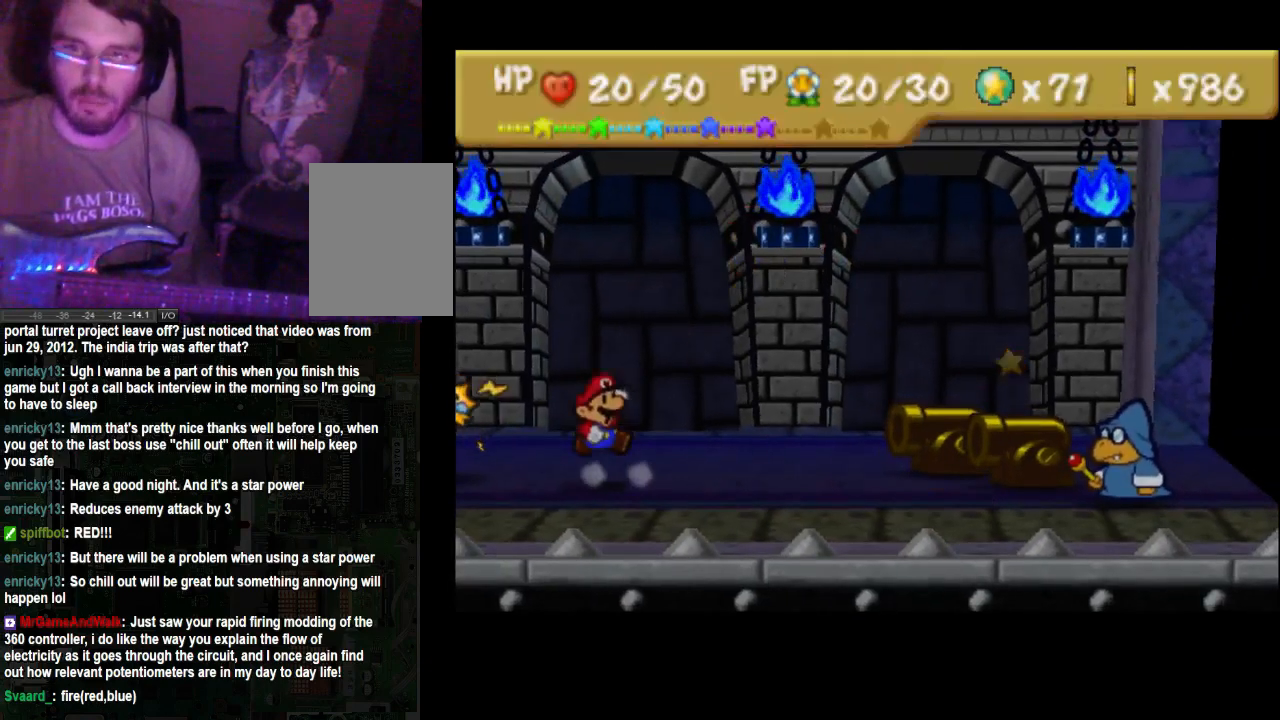
{"buttons": [], "left_stick": "center", "right_stick": "center", "events": []}
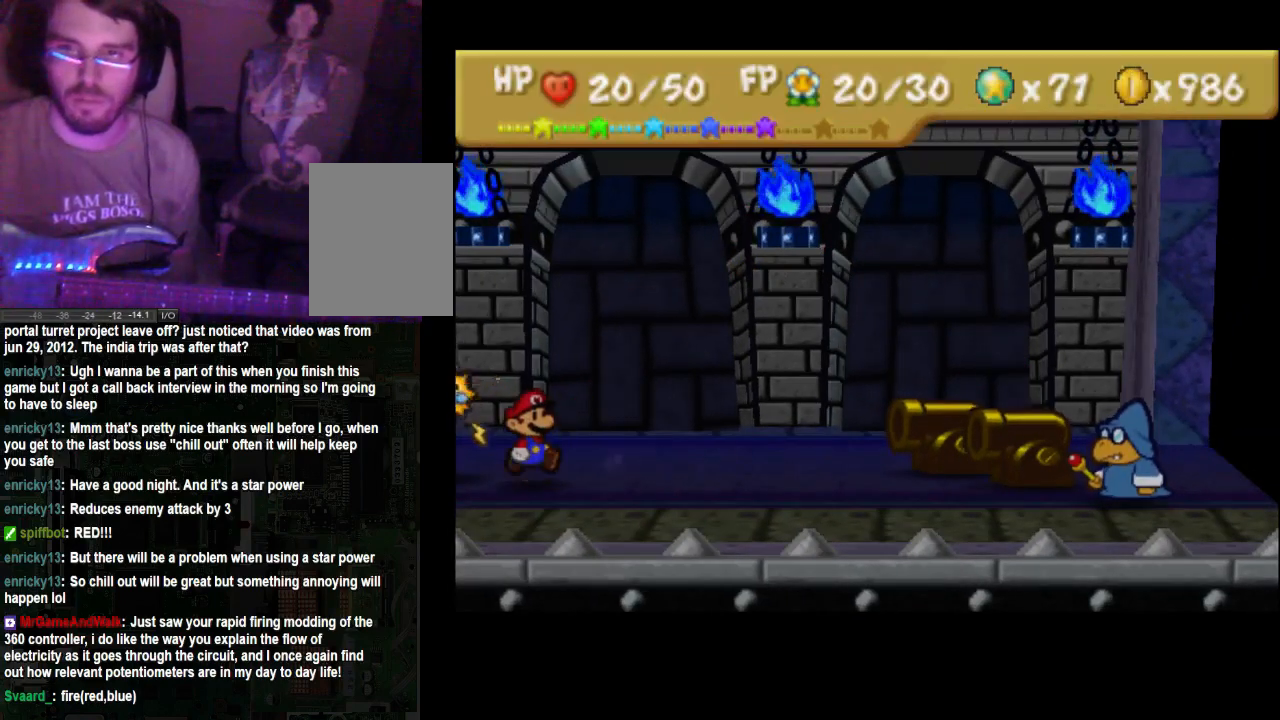
{"buttons": [], "left_stick": "center", "right_stick": "center", "events": []}
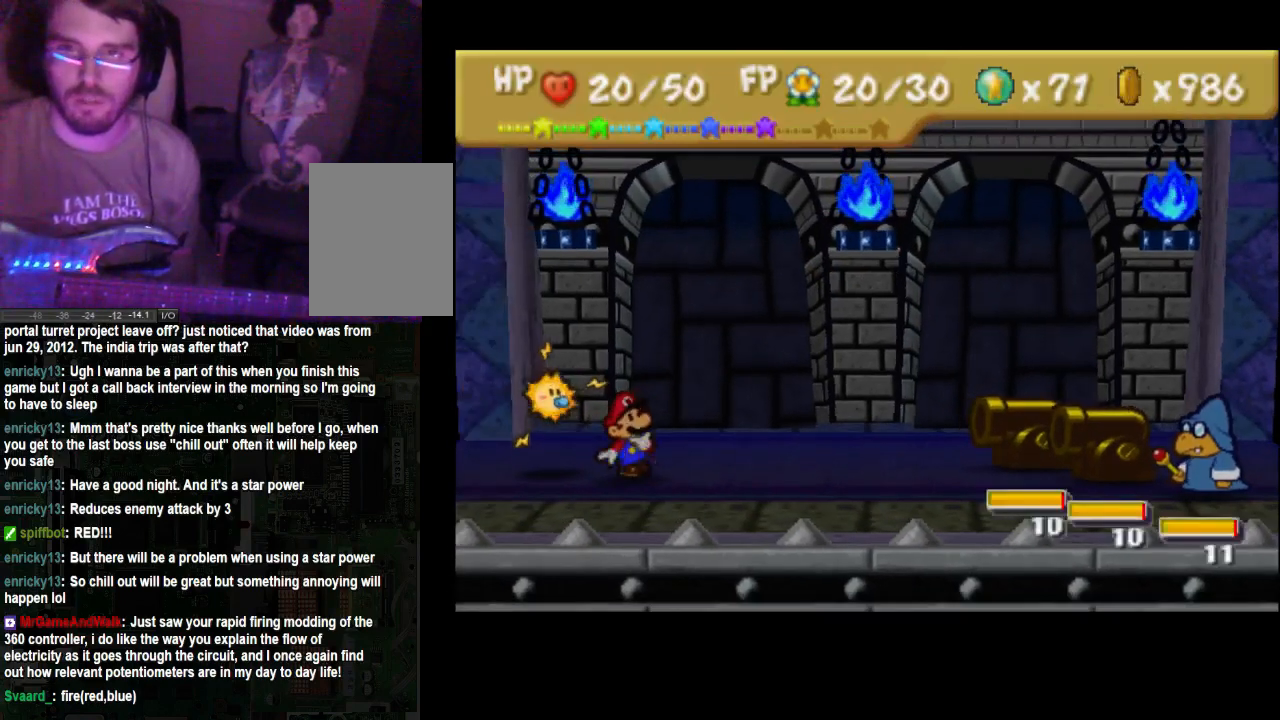
{"buttons": [], "left_stick": "center", "right_stick": "center", "events": []}
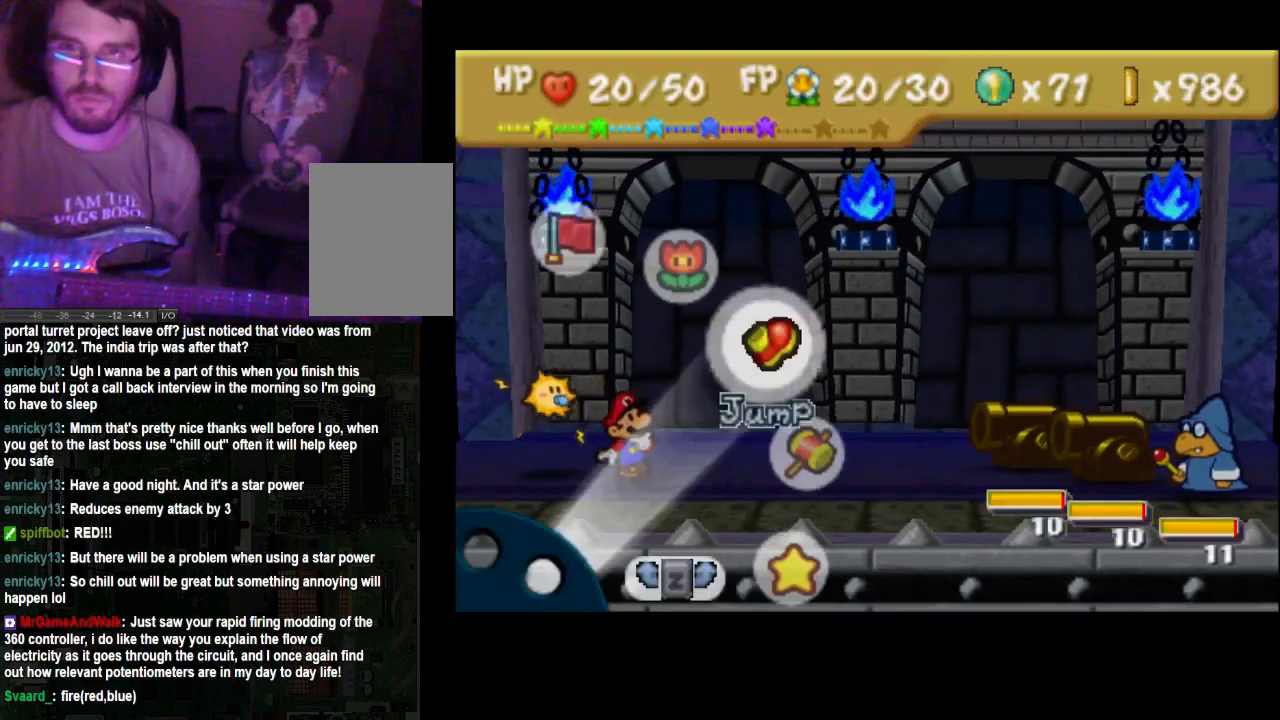
{"buttons": [], "left_stick": "center", "right_stick": "center", "events": [[400, "A", "down"], [500, "A", "up"]]}
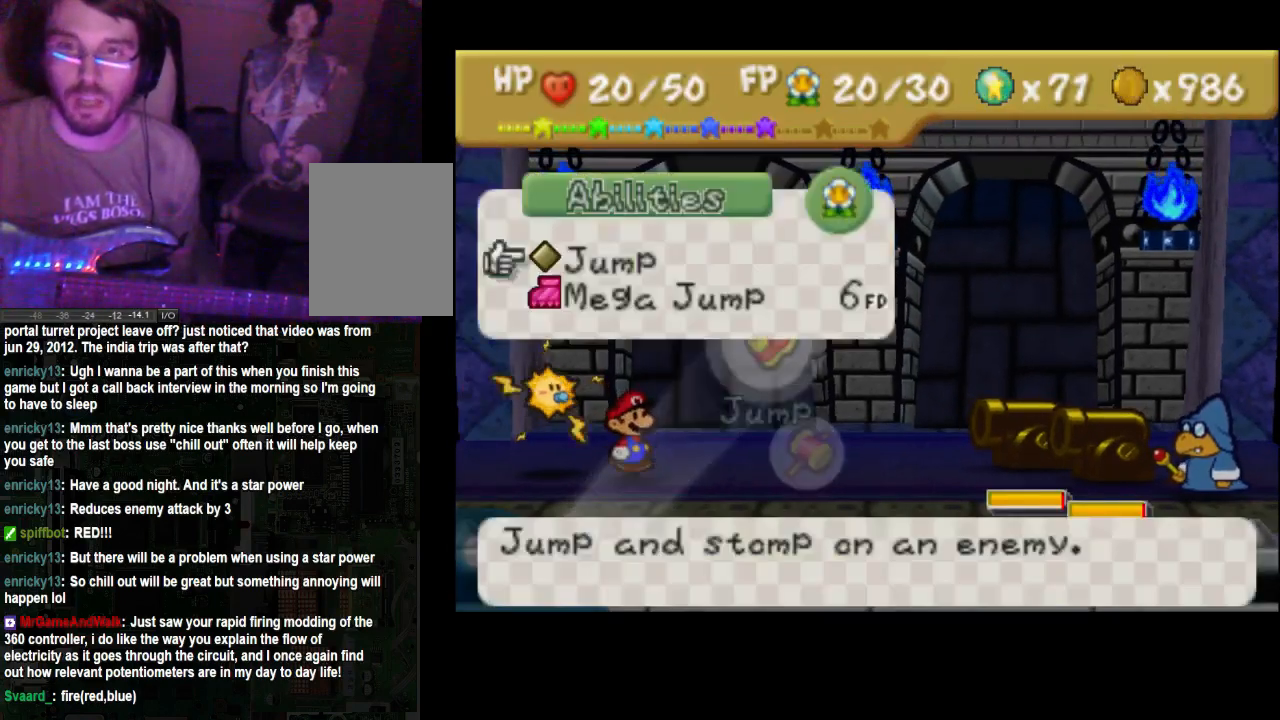
{"buttons": ["A"], "left_stick": "center", "right_stick": "center", "events": [[67, "left_stick", "down"], [200, "left_stick", "center"], [433, "A", "down"]]}
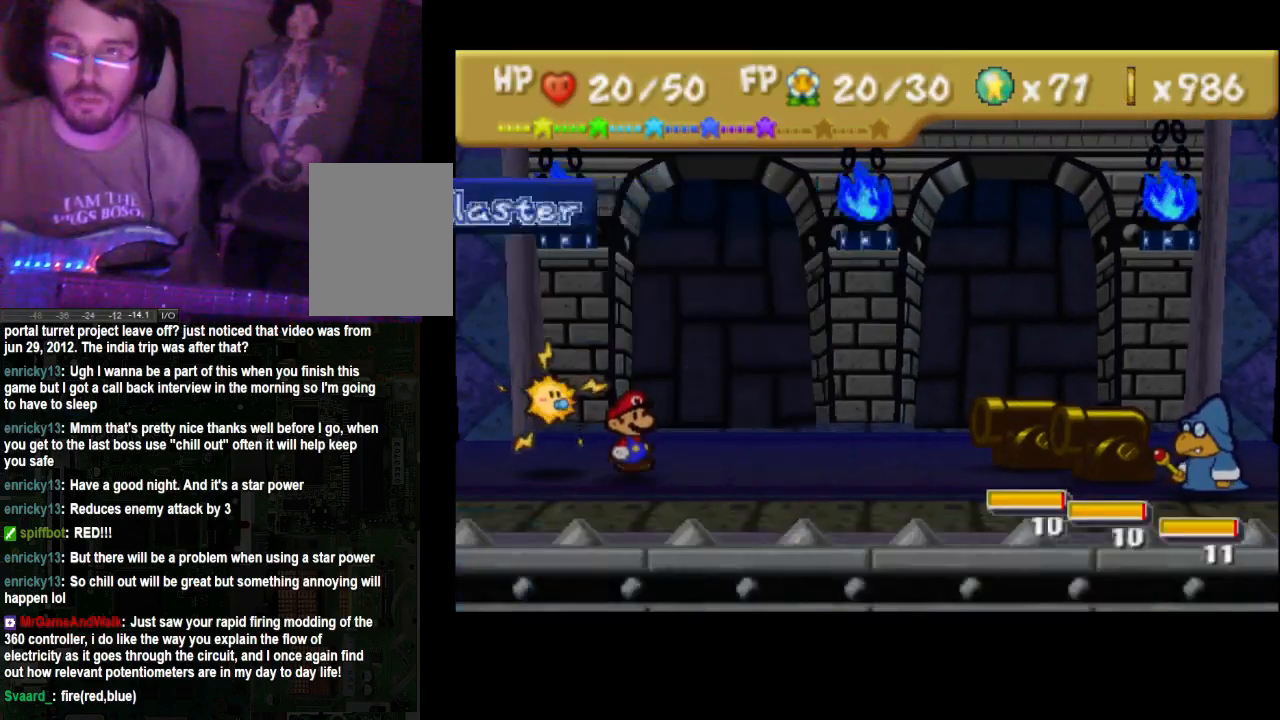
{"buttons": [], "left_stick": "center", "right_stick": "center", "events": [[33, "A", "up"], [67, "left_stick", "right"], [200, "left_stick", "center"], [267, "left_stick", "right"], [367, "left_stick", "center"]]}
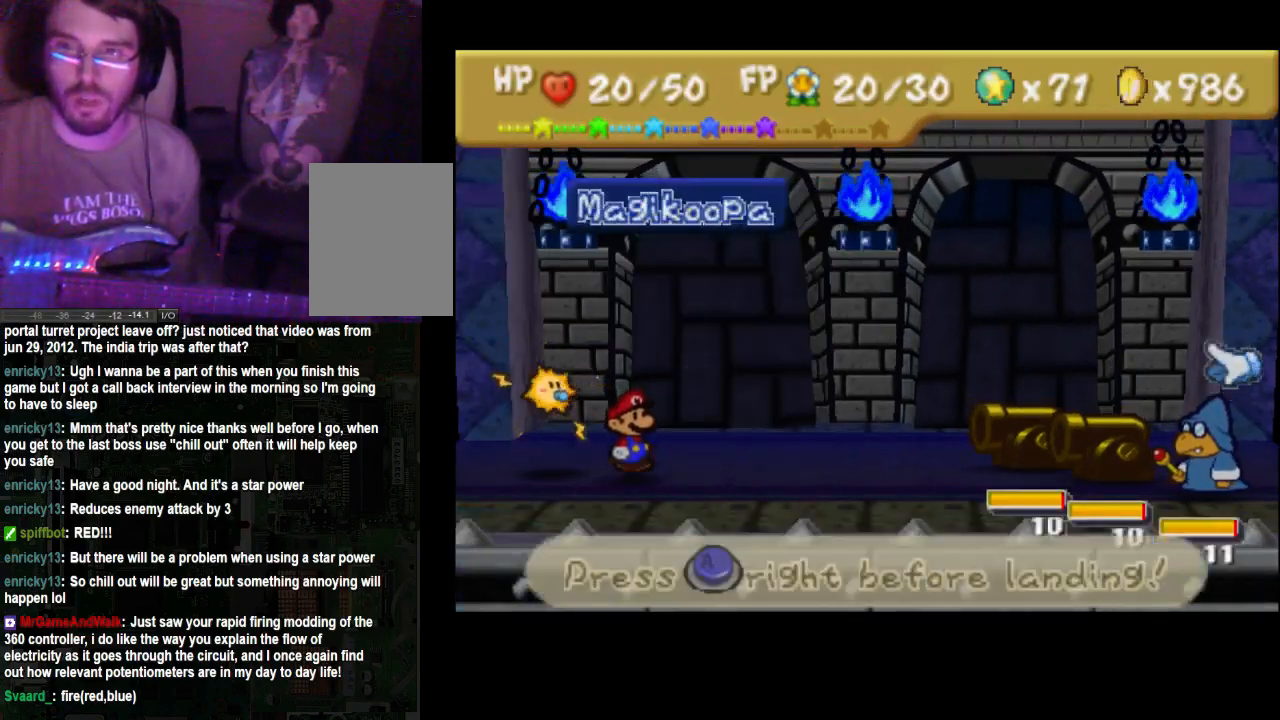
{"buttons": [], "left_stick": "center", "right_stick": "center", "events": [[67, "A", "down"], [200, "A", "up"]]}
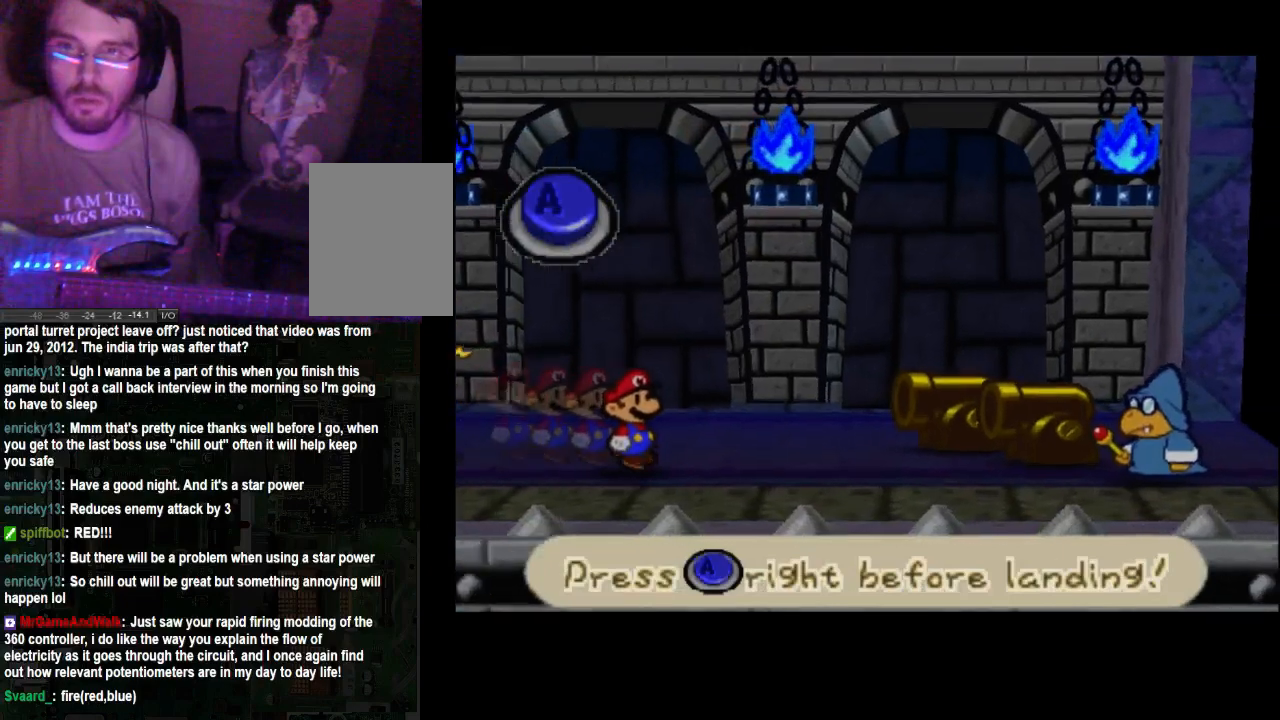
{"buttons": [], "left_stick": "center", "right_stick": "center", "events": []}
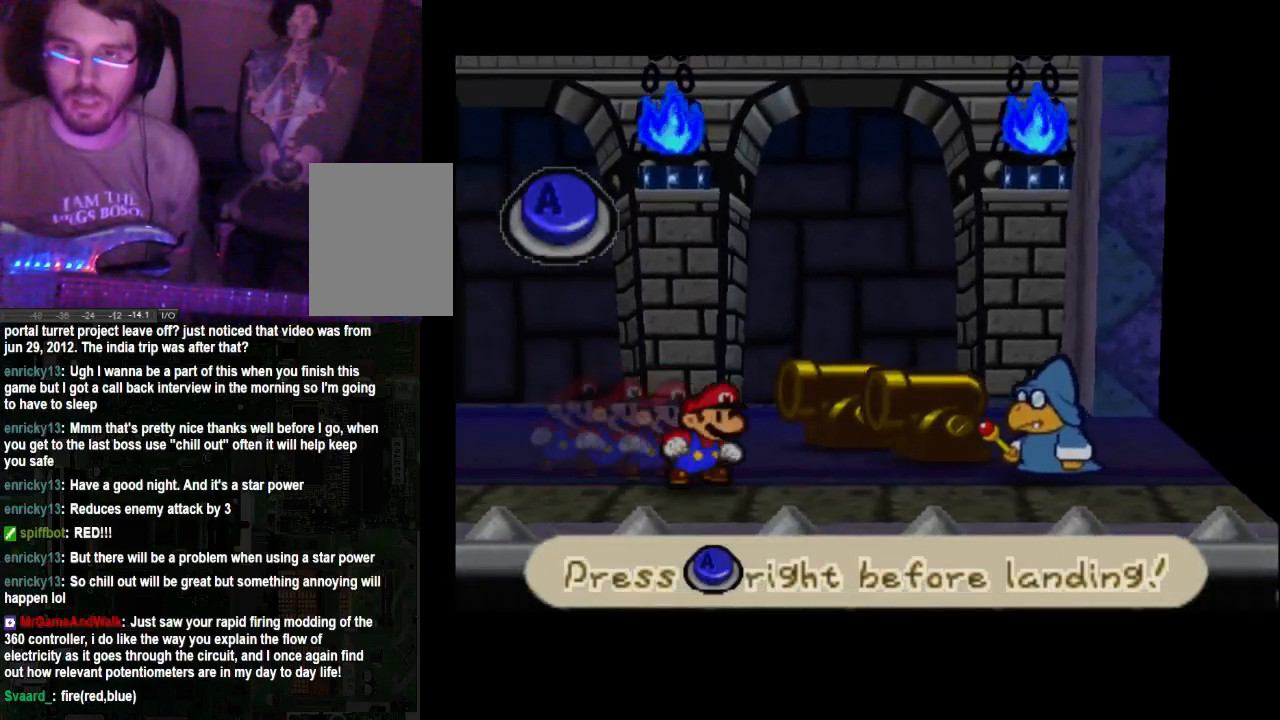
{"buttons": [], "left_stick": "center", "right_stick": "center", "events": []}
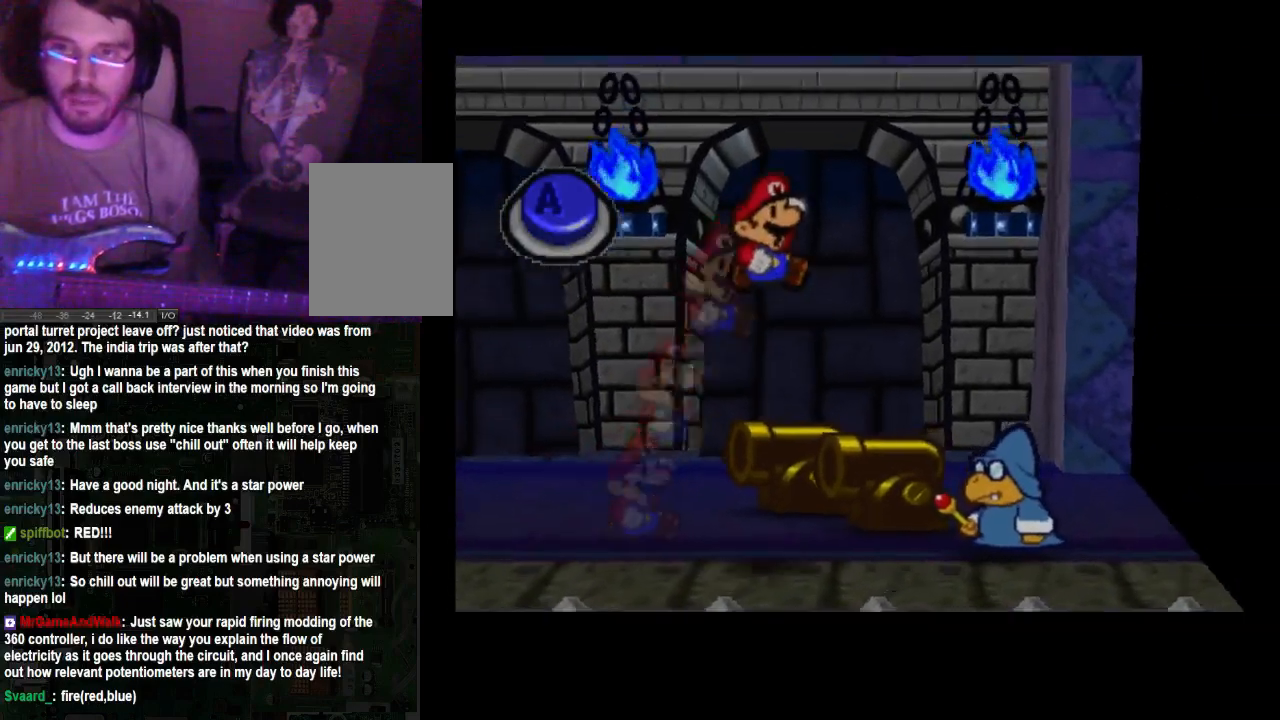
{"buttons": ["A"], "left_stick": "center", "right_stick": "center", "events": [[433, "A", "down"]]}
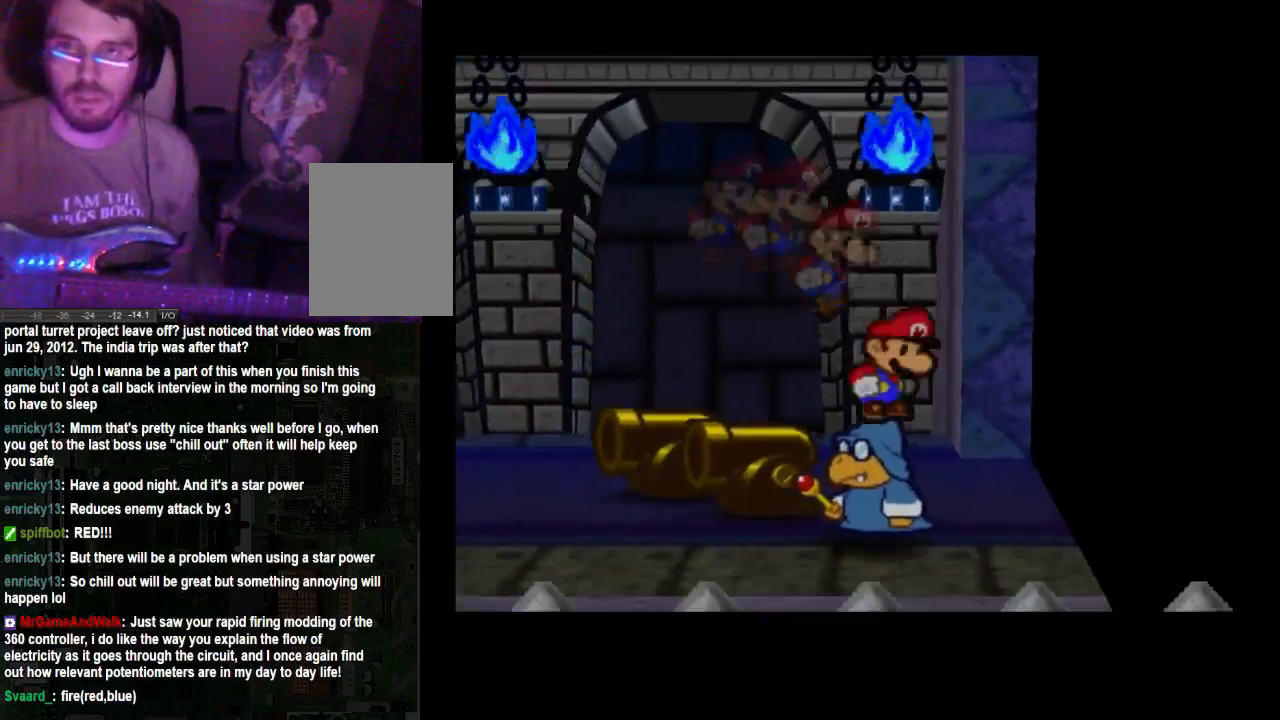
{"buttons": [], "left_stick": "center", "right_stick": "center", "events": [[133, "A", "up"]]}